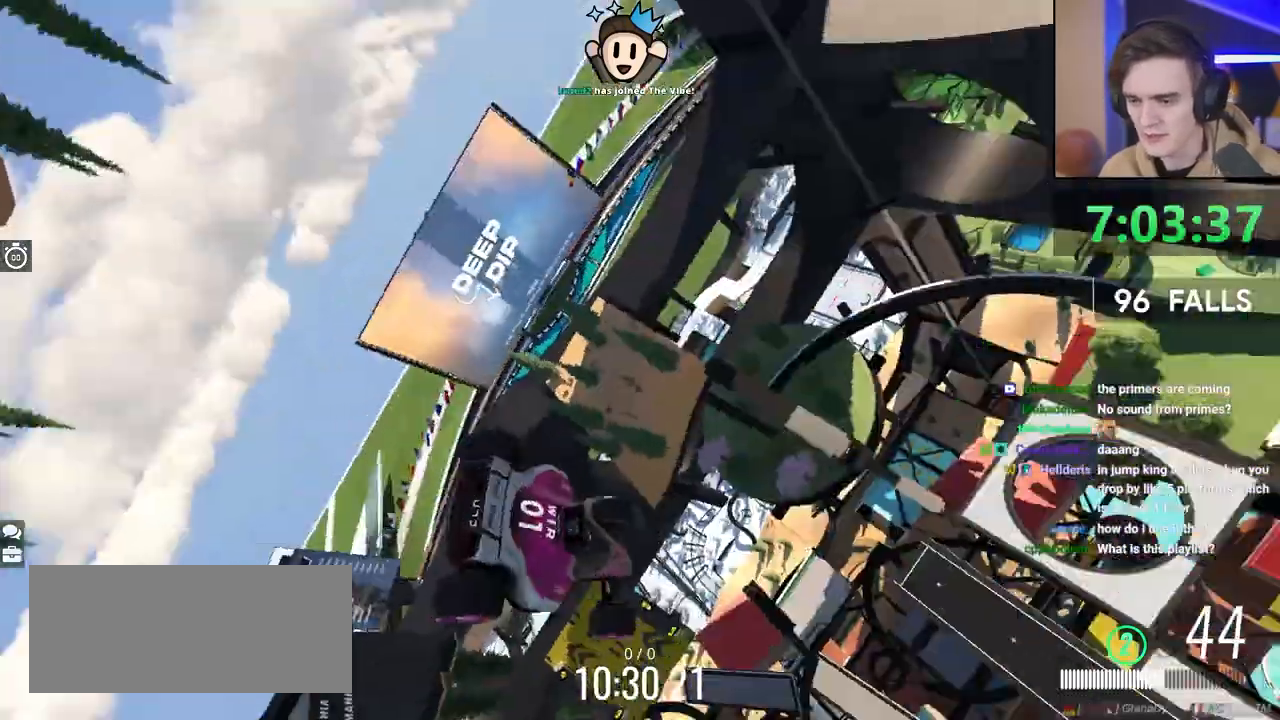
Gameplay with keyboard; each line is a JSON object with the keys held at the frame after it. "events" lists presses ("down") and releases ("up") of "brake", "down", "left", "right" and "up" between this image and that frame as [ms after this image, input, new state], when the widget could be followed in between. No other keys are recorded. Mouse input is not recorded. Key names are as the overlay labels them; some are game actions (e.g. jump) rather than physical keys.
{"keys": ["left", "up"], "events": [[183, "left", "down"]]}
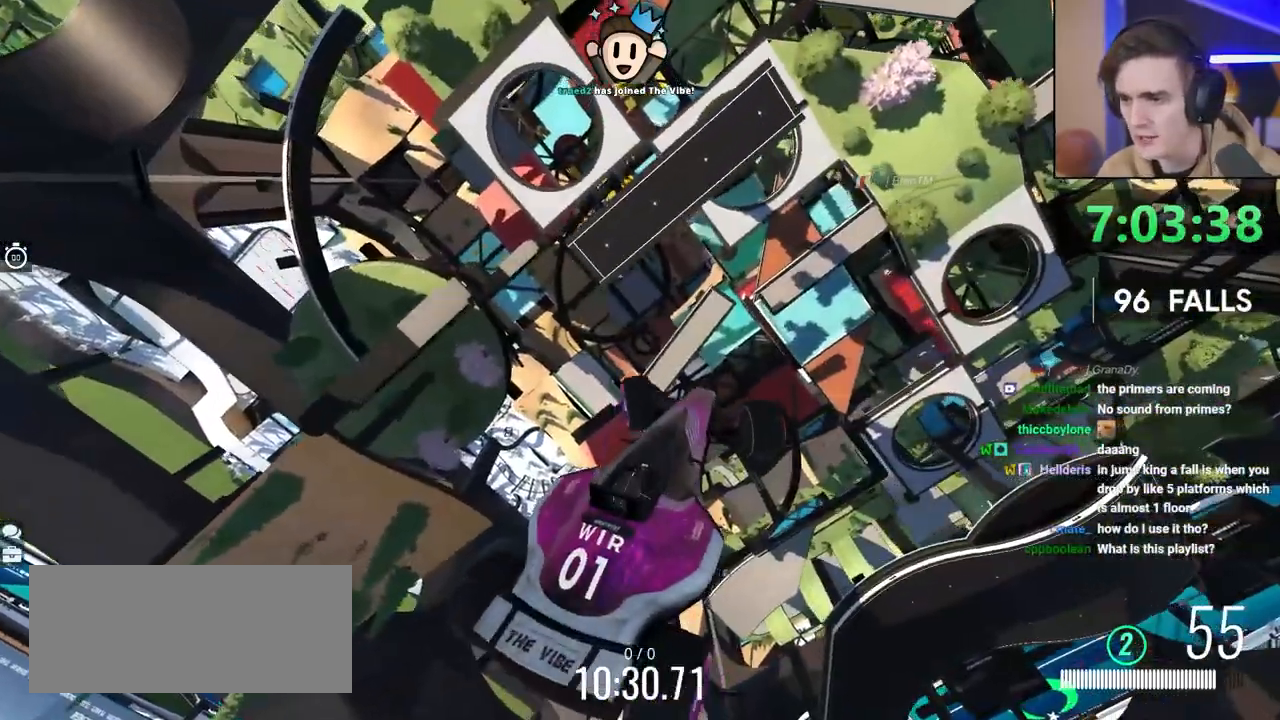
{"keys": [], "events": [[133, "left", "up"], [150, "up", "up"], [233, "left", "down"], [467, "left", "up"]]}
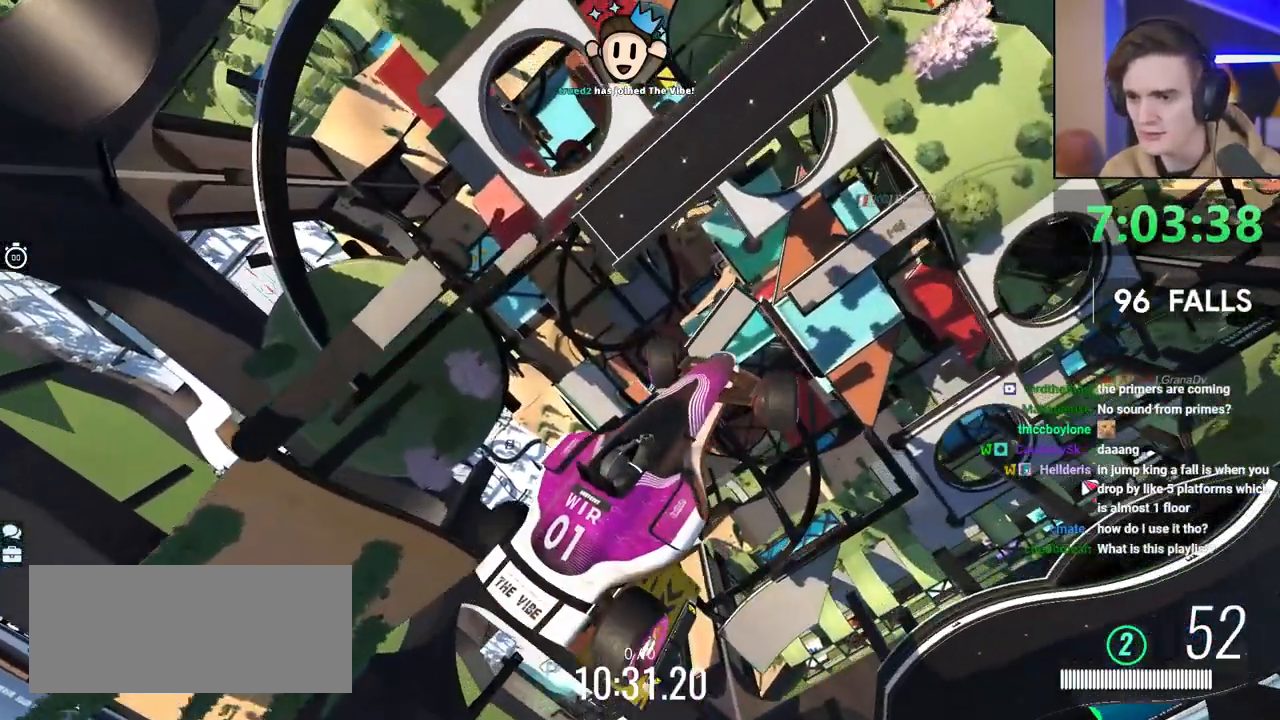
{"keys": [], "events": []}
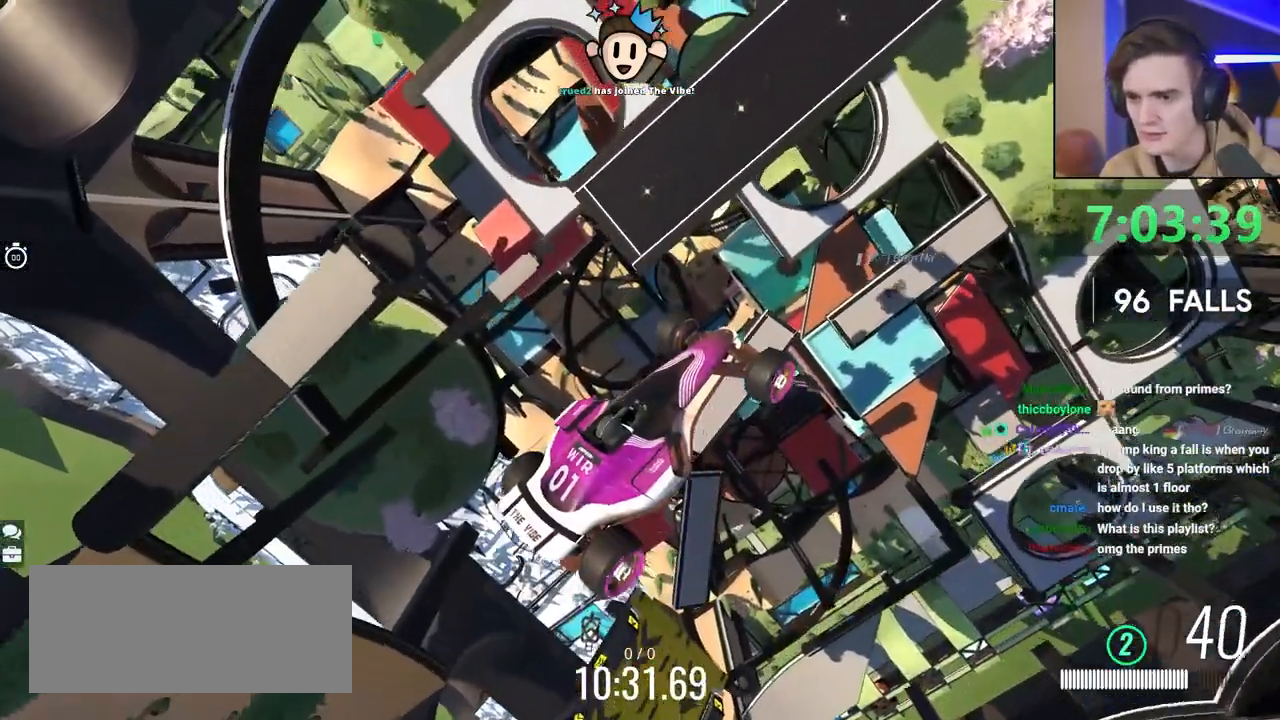
{"keys": [], "events": []}
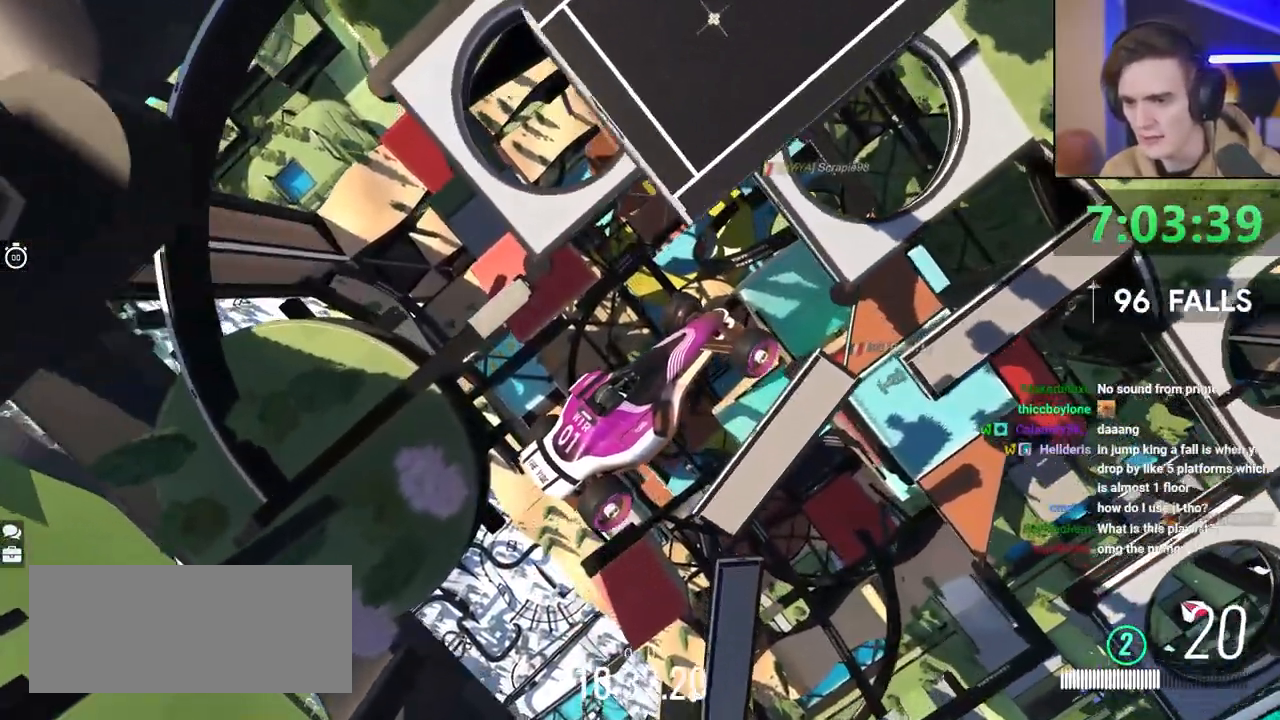
{"keys": [], "events": []}
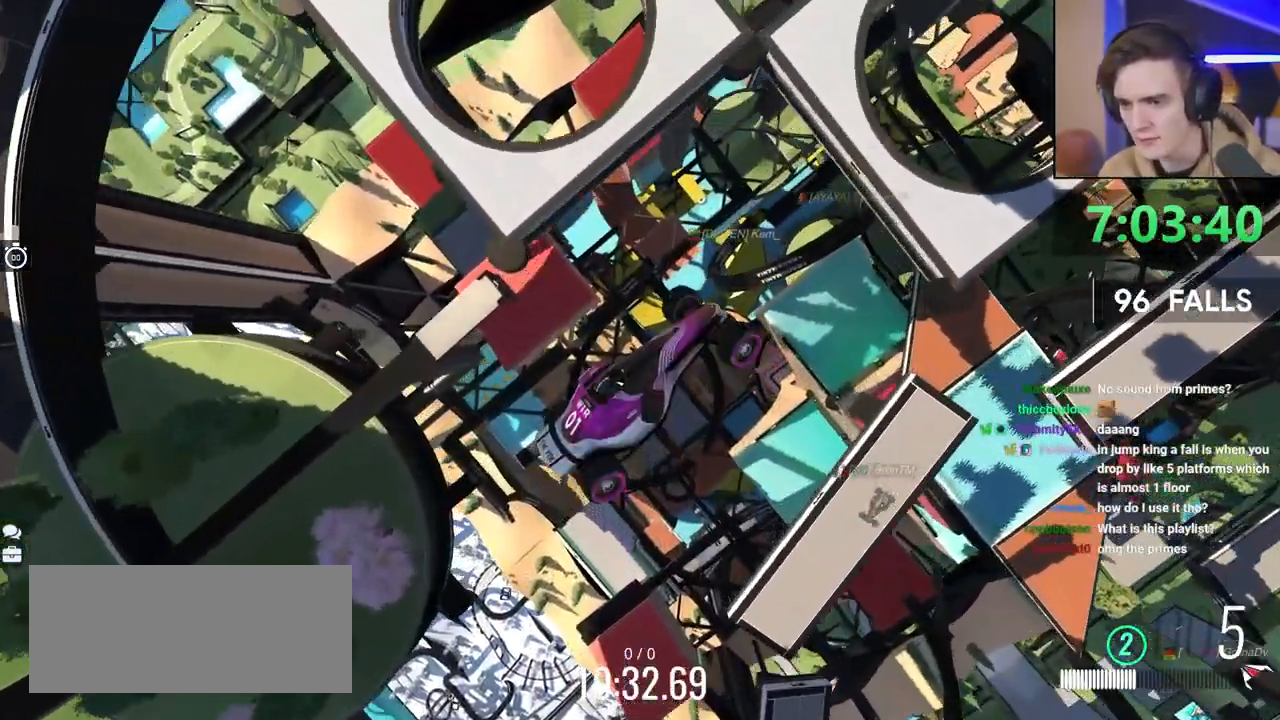
{"keys": [], "events": []}
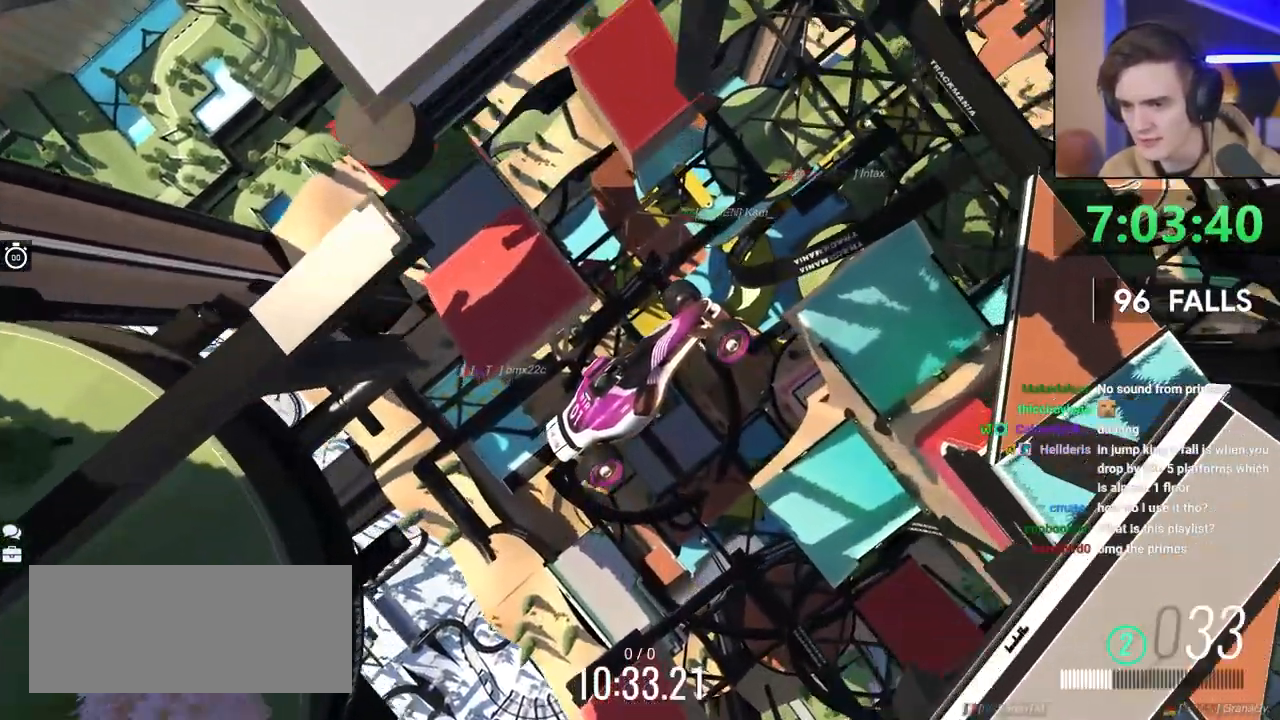
{"keys": [], "events": []}
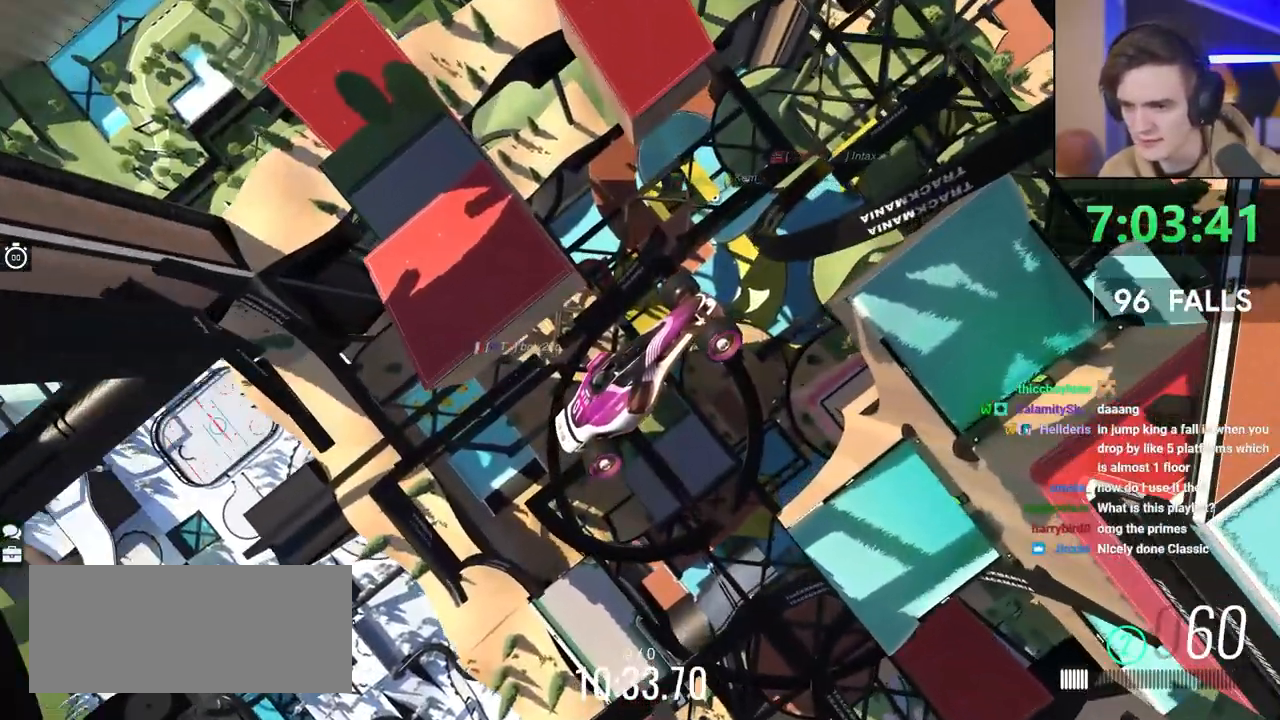
{"keys": [], "events": []}
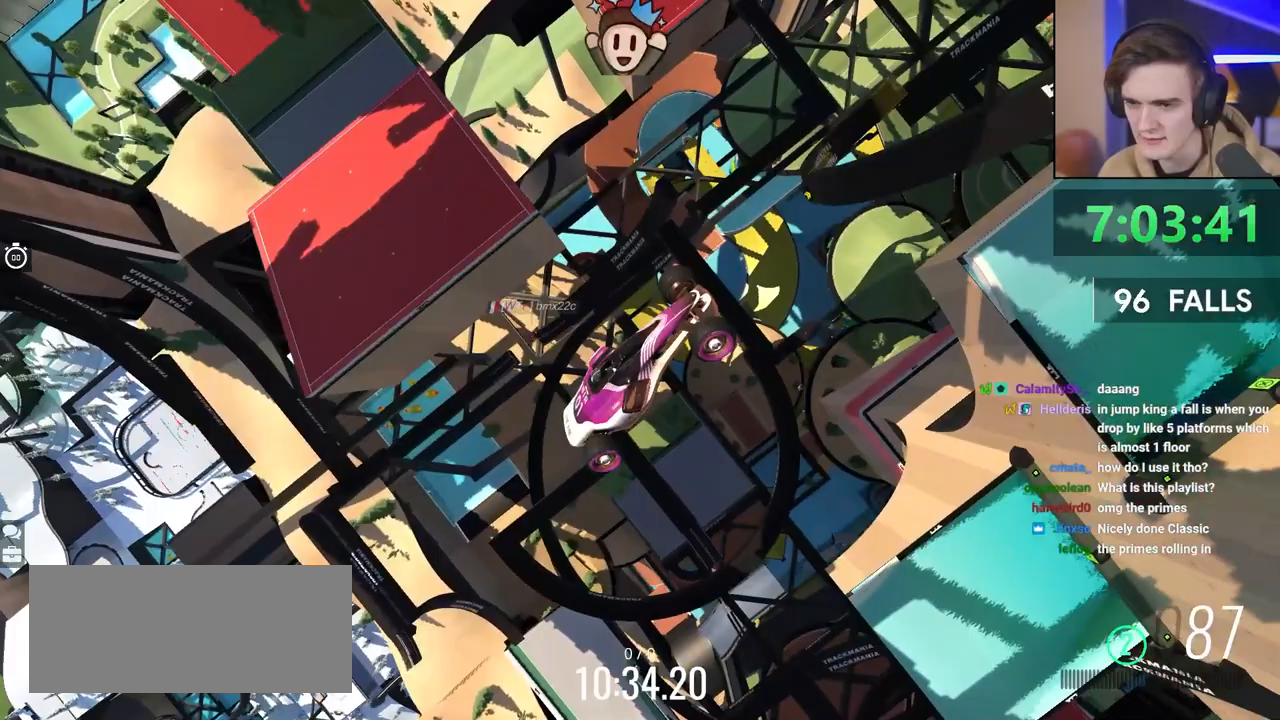
{"keys": [], "events": []}
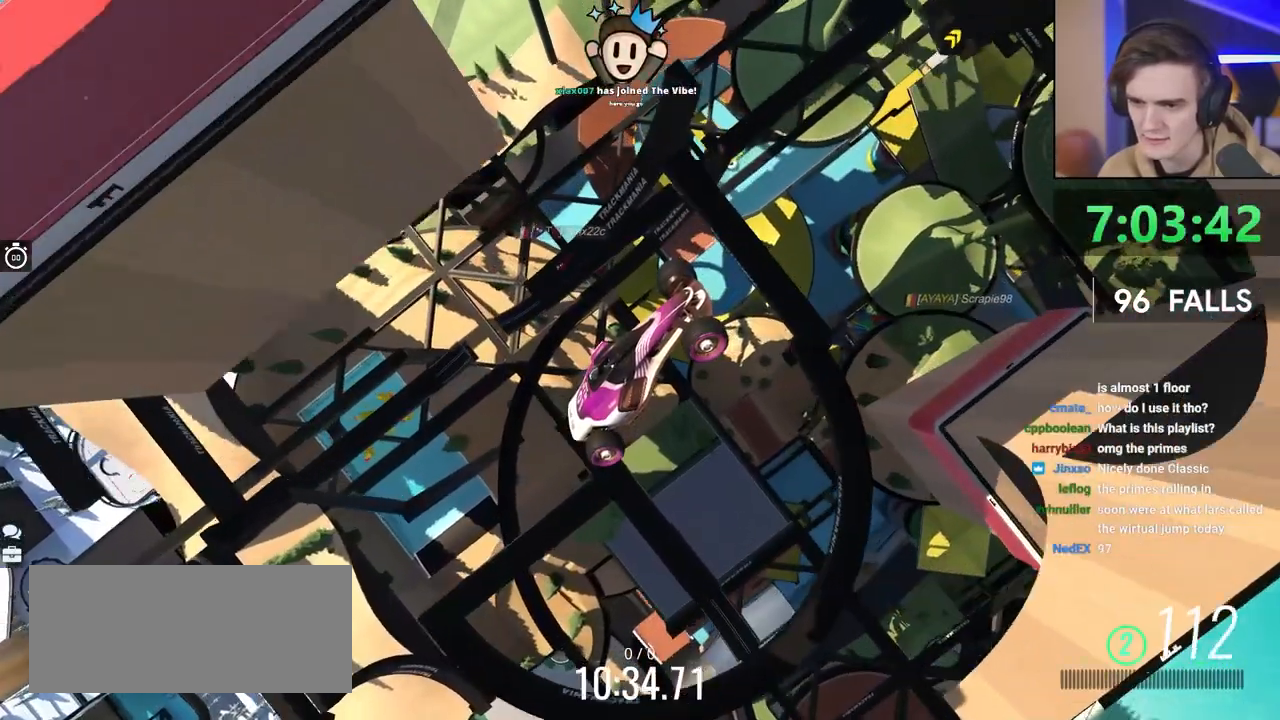
{"keys": ["down"], "events": [[133, "down", "down"]]}
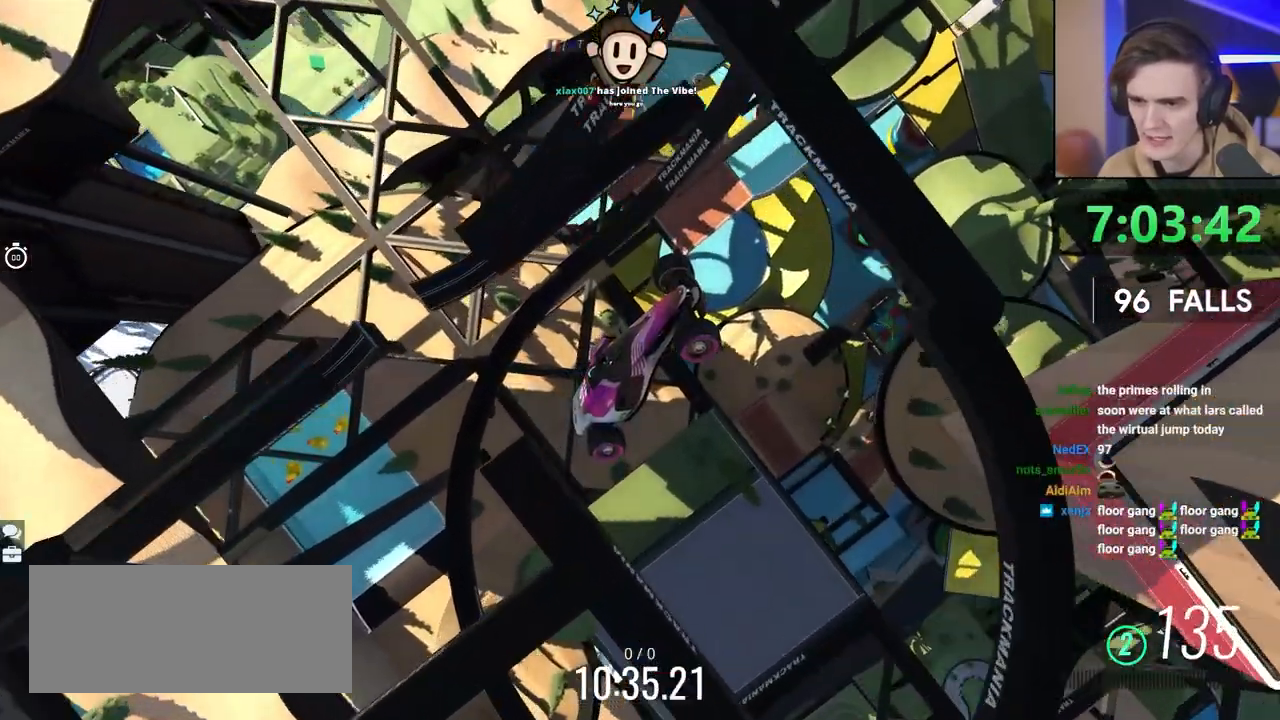
{"keys": ["down"], "events": []}
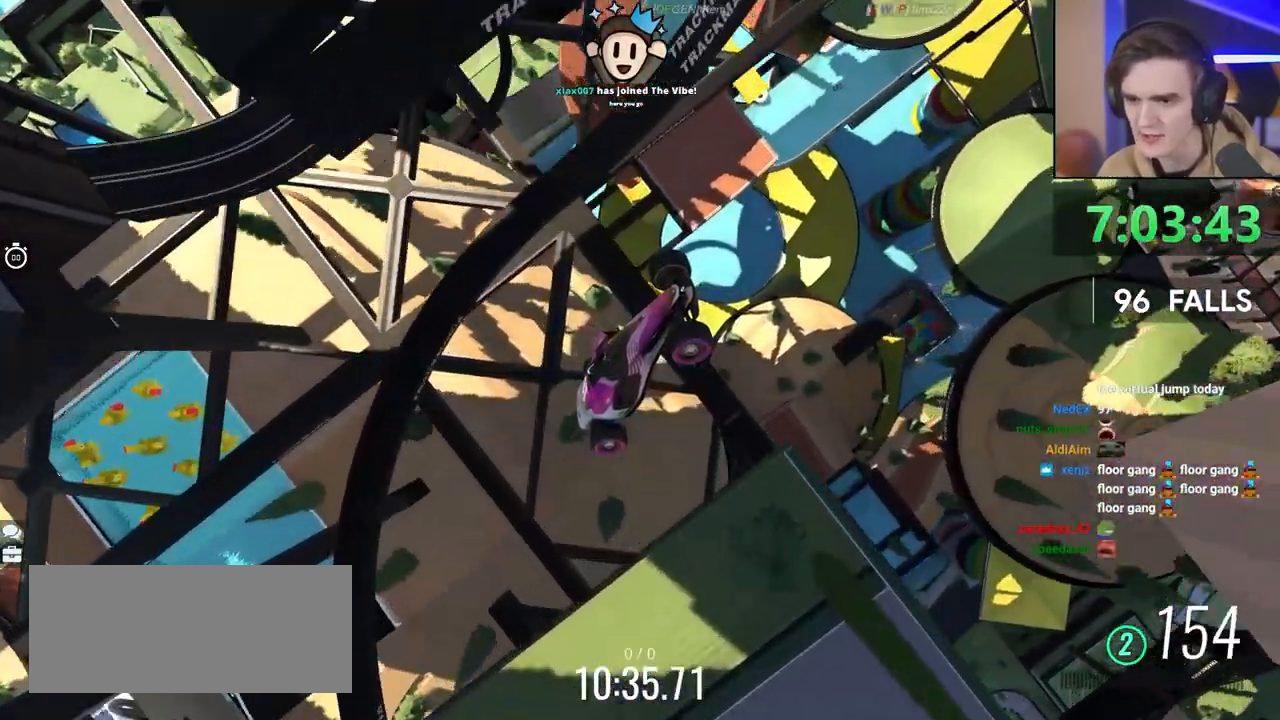
{"keys": ["down"], "events": []}
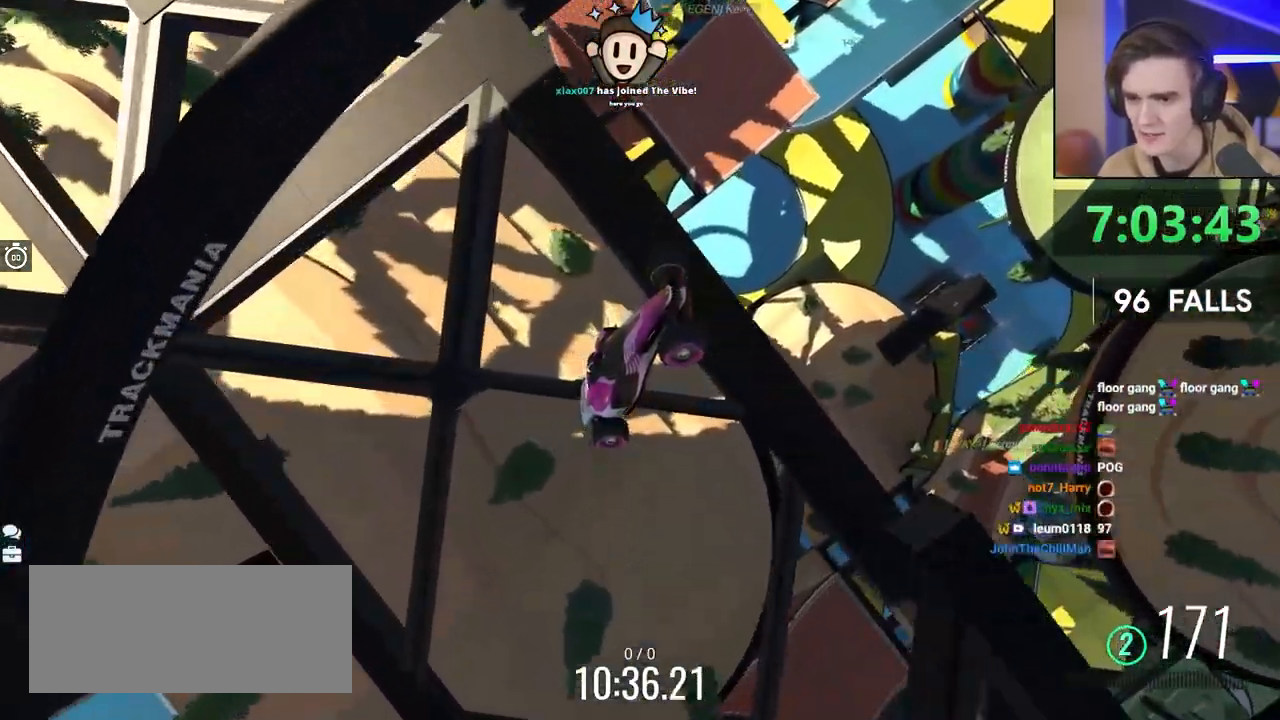
{"keys": ["down"], "events": []}
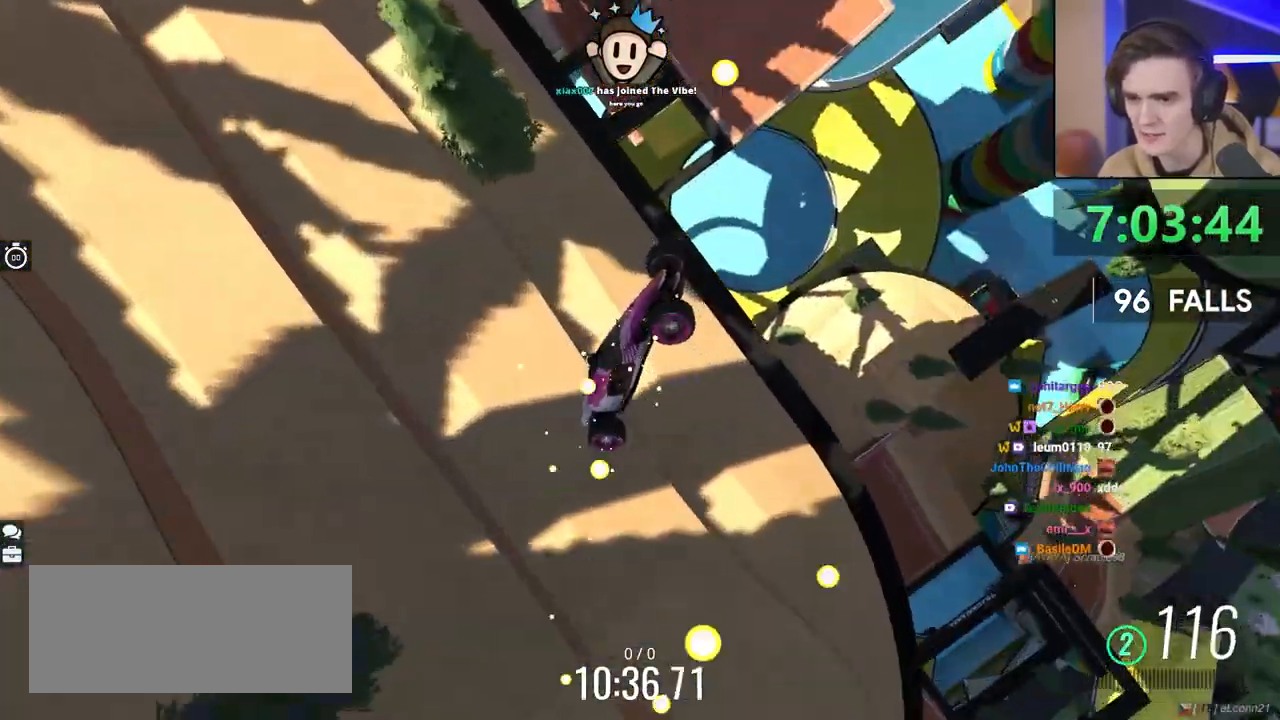
{"keys": ["down"], "events": []}
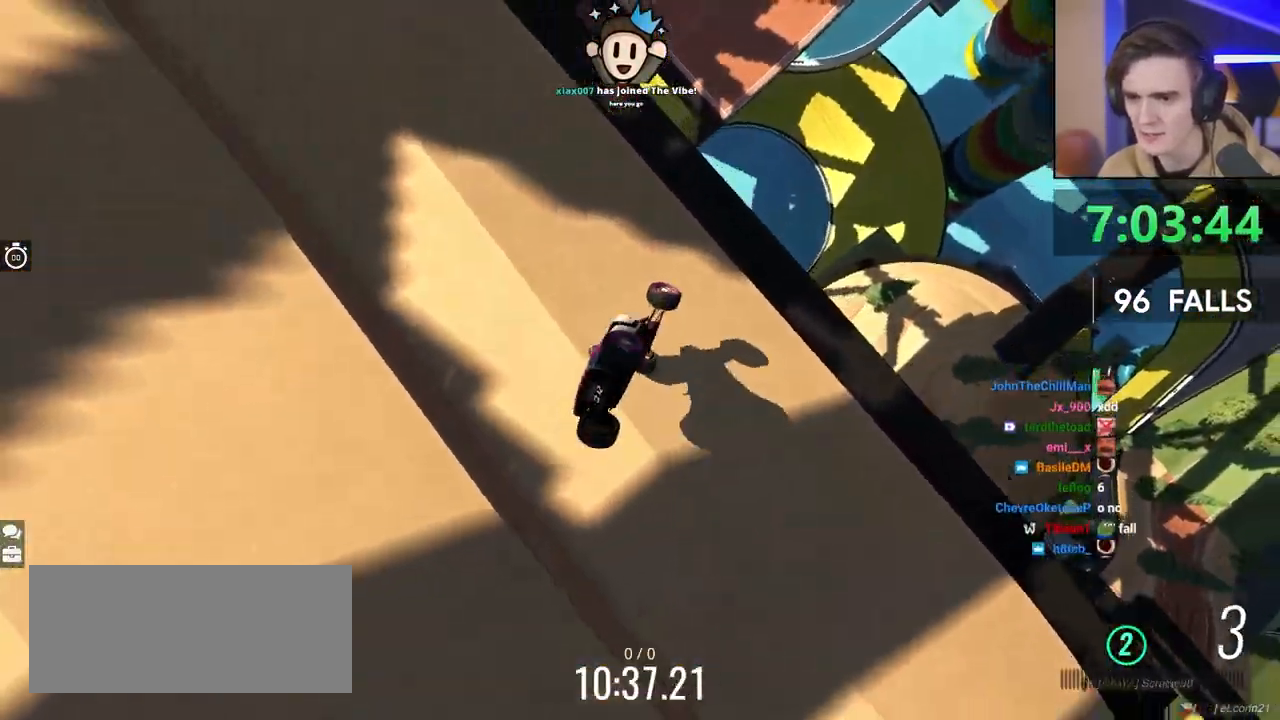
{"keys": ["left"], "events": [[350, "down", "up"], [483, "left", "down"]]}
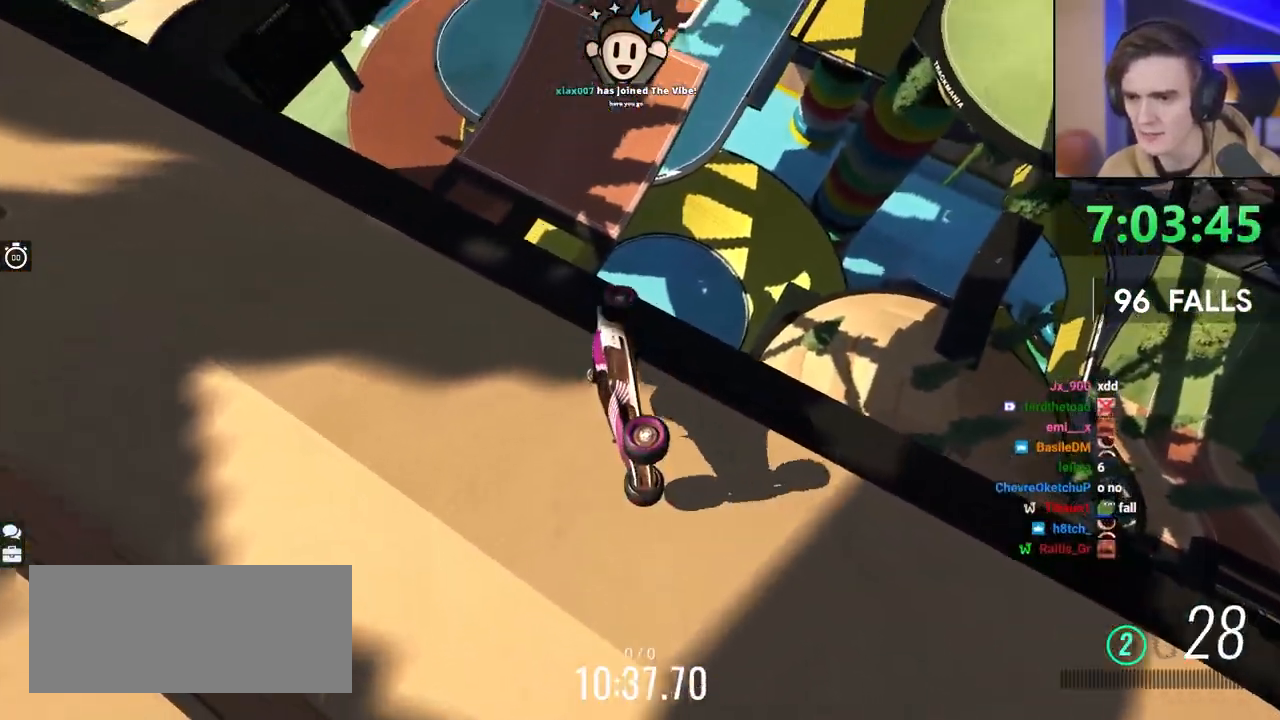
{"keys": ["left", "up"], "events": [[167, "left", "up"], [267, "right", "down"], [400, "right", "up"], [450, "left", "down"], [467, "up", "down"]]}